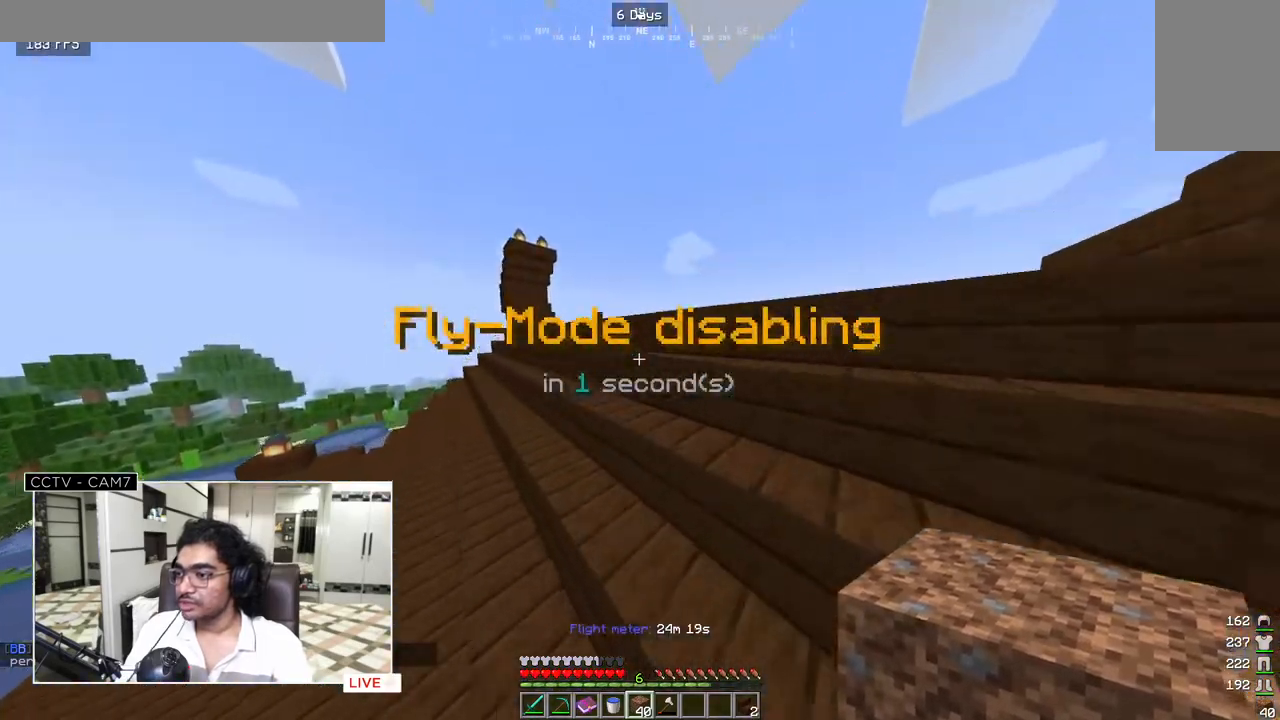
Gameplay with keyboard and mouse; each line is a JSON object with the keys and mouse buttons held at the frame after it. "events" lists presses ("down") and releases ("up") of "a", "d", "s", "w", "mouse_left" and "mouse_right" between this image and that frame as [ms after this image, input, new state], when the widget could be followed in between. "mouse_left", "mouse_right" = the "left", "right" buttons of the "mouse" list. No other keys are recorded. Fast repeated clicks can show as one long hold. Mouse movement is not recorded.
{"keys": ["w"], "mouse": [], "events": [[200, "w", "up"], [300, "w", "down"]]}
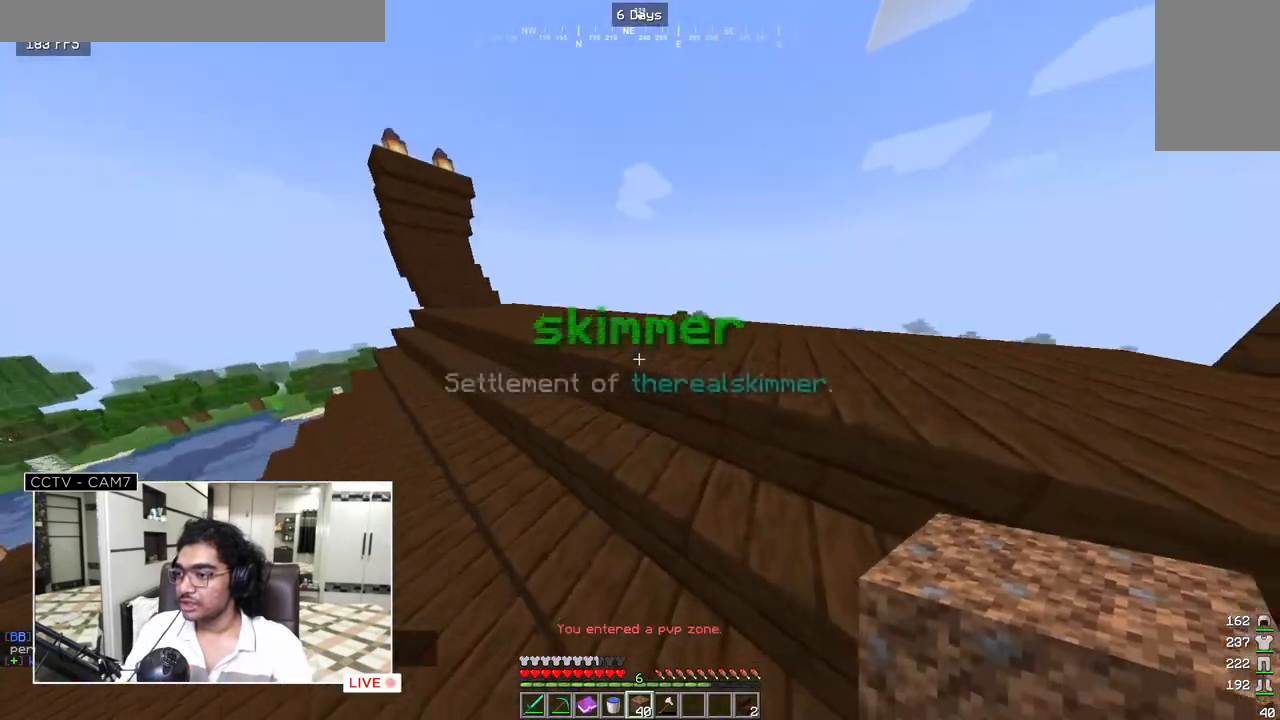
{"keys": ["w"], "mouse": [], "events": []}
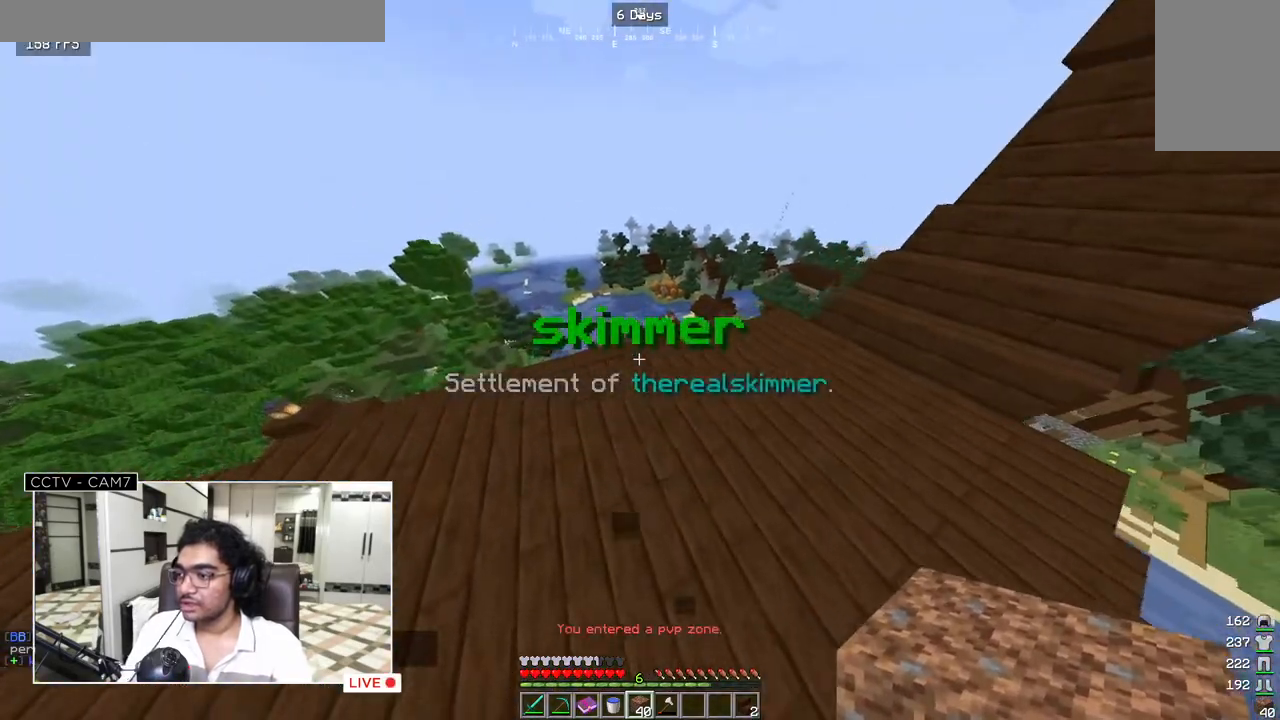
{"keys": ["w"], "mouse": [], "events": [[83, "d", "down"], [217, "d", "up"]]}
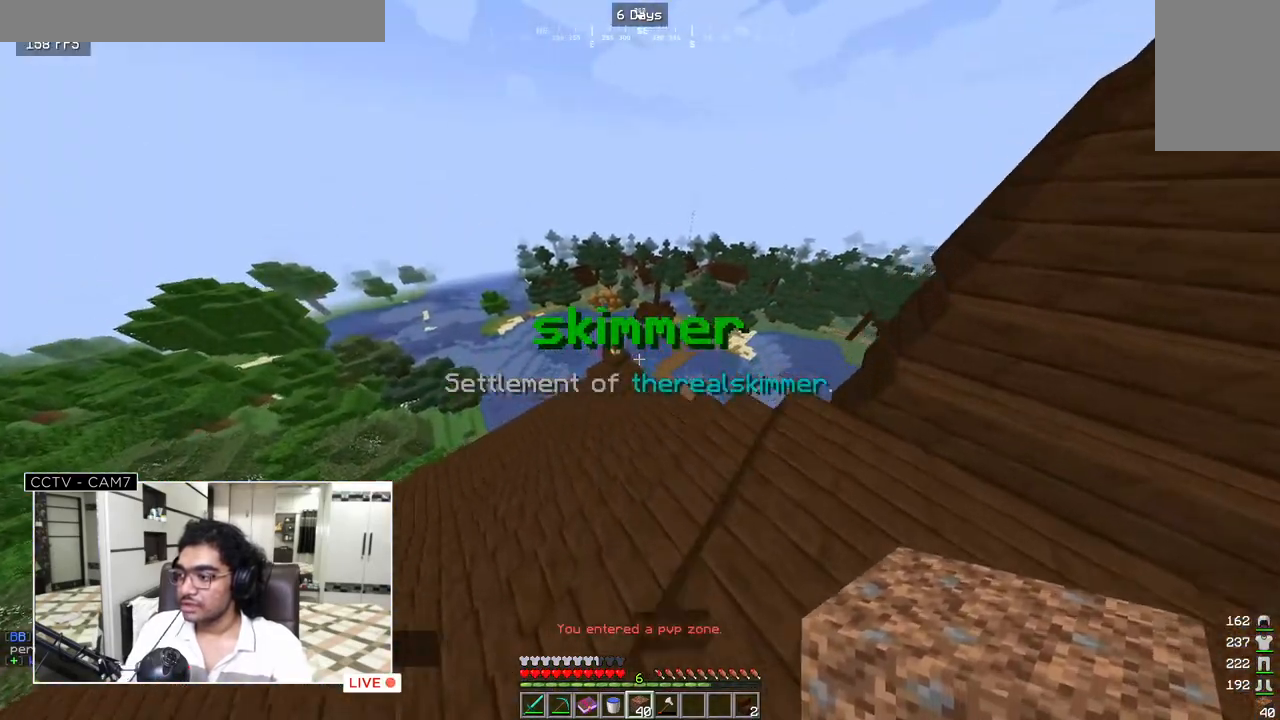
{"keys": ["w"], "mouse": [], "events": []}
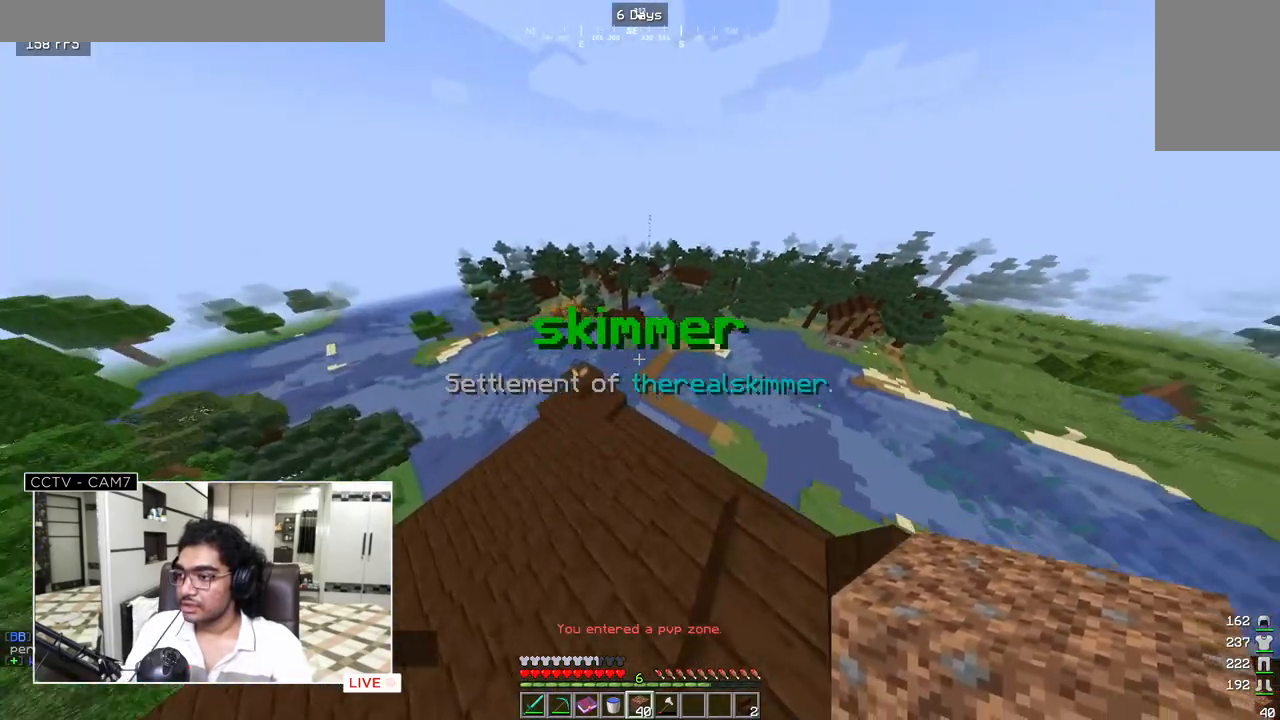
{"keys": [], "mouse": [], "events": [[267, "w", "up"]]}
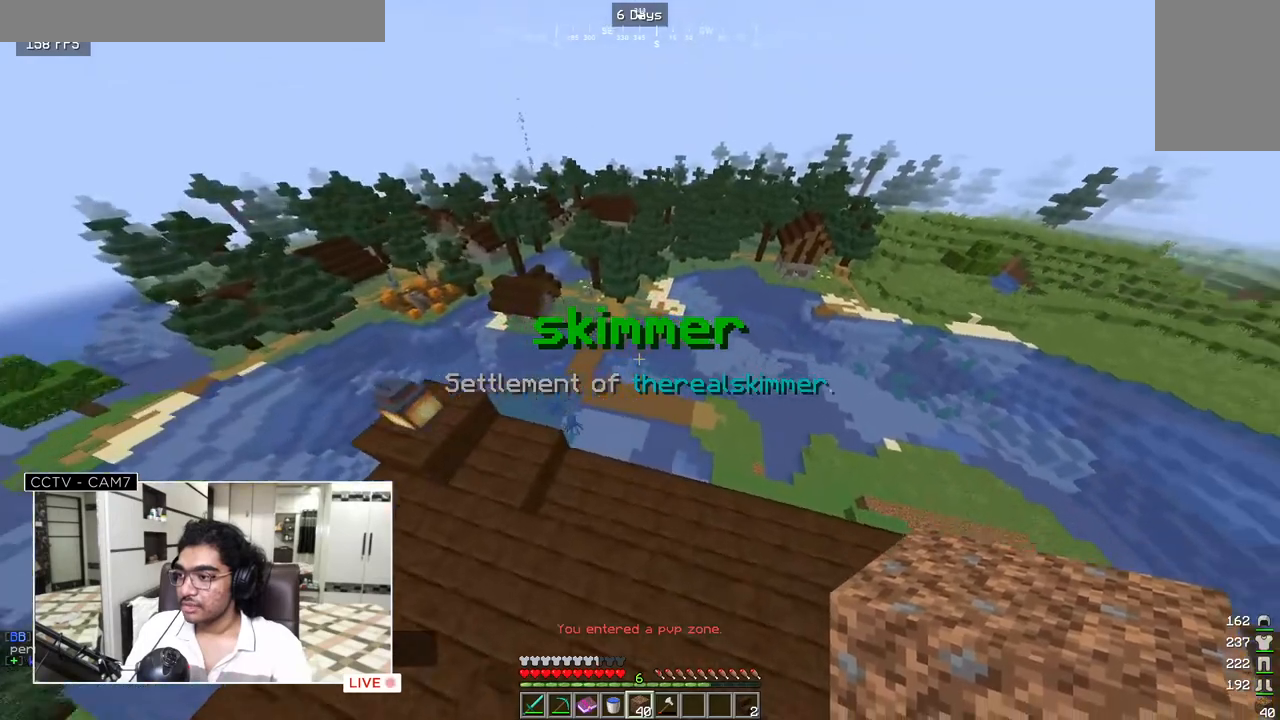
{"keys": ["w"], "mouse": [], "events": [[350, "w", "down"]]}
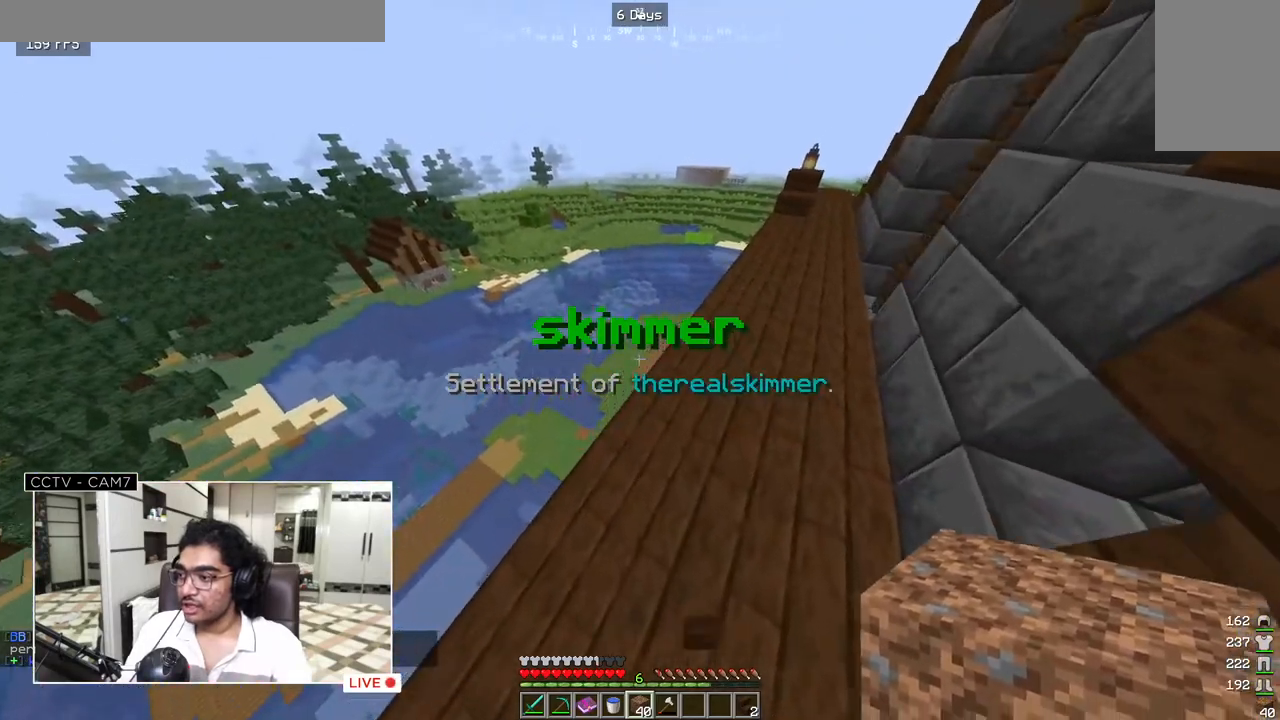
{"keys": ["w"], "mouse": [], "events": []}
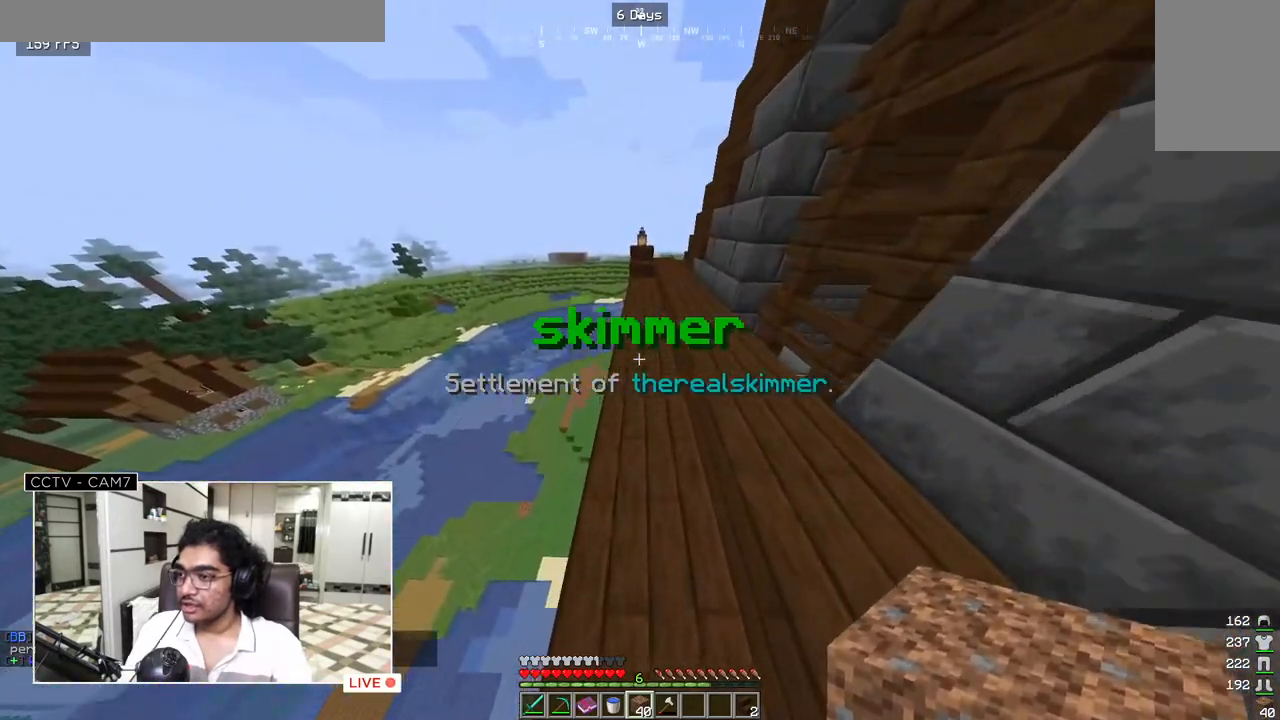
{"keys": ["w"], "mouse": [], "events": []}
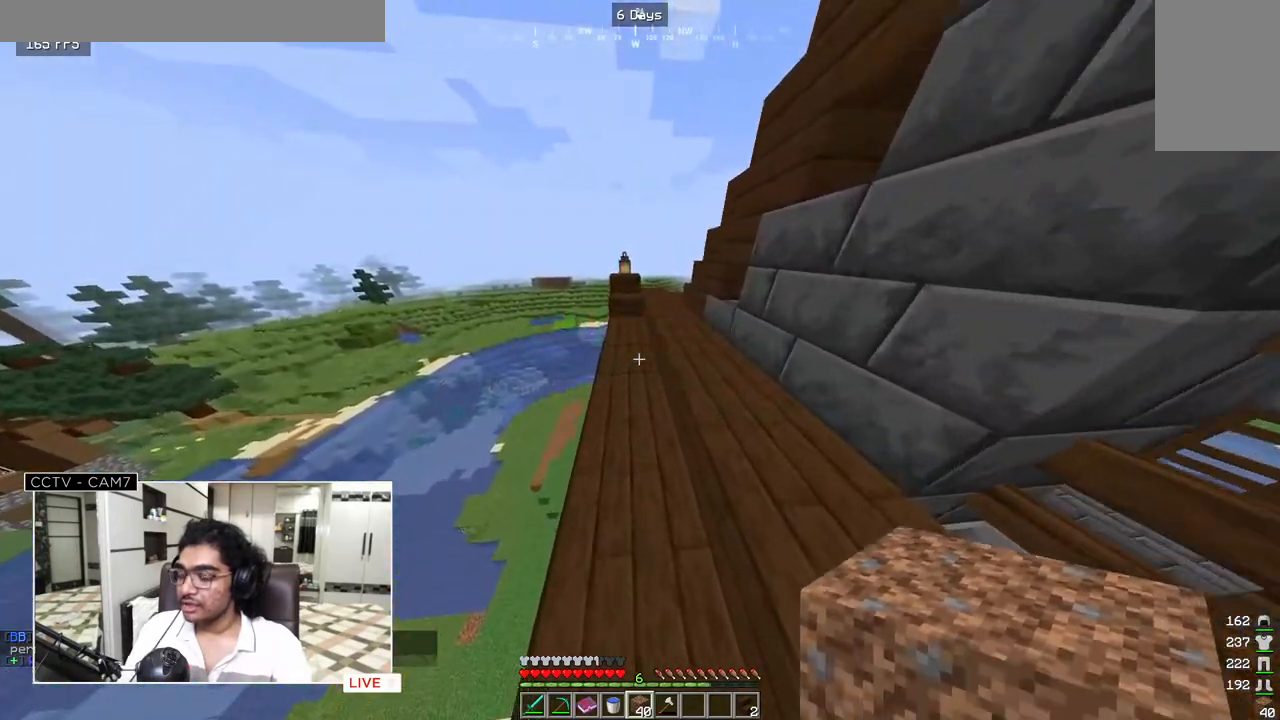
{"keys": ["w"], "mouse": [], "events": []}
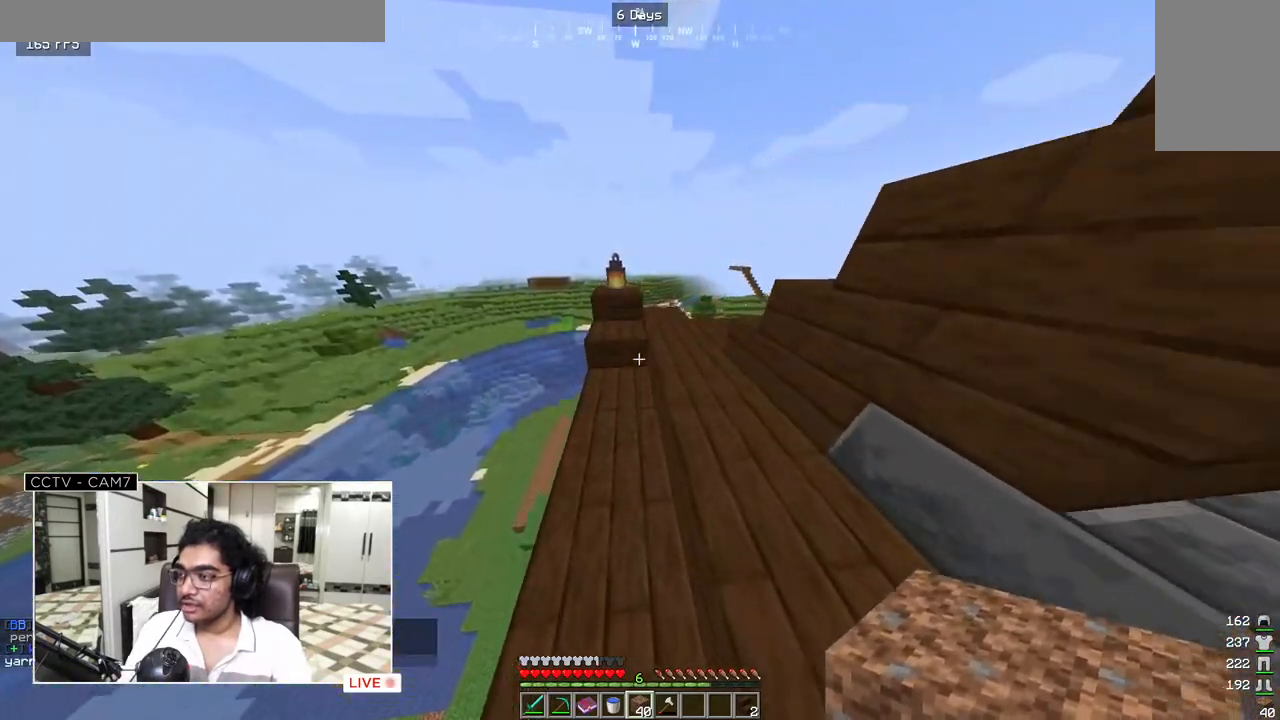
{"keys": ["w"], "mouse": [], "events": []}
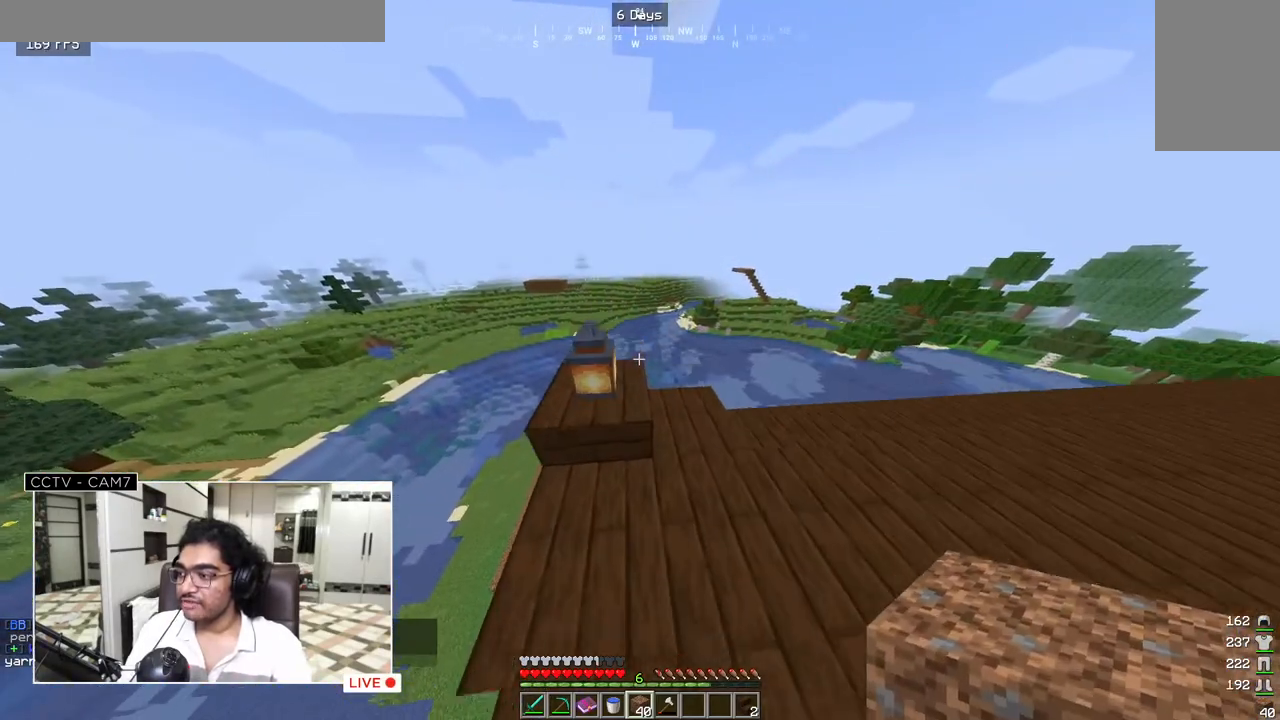
{"keys": [], "mouse": [], "events": [[117, "d", "down"], [233, "w", "up"], [467, "d", "up"]]}
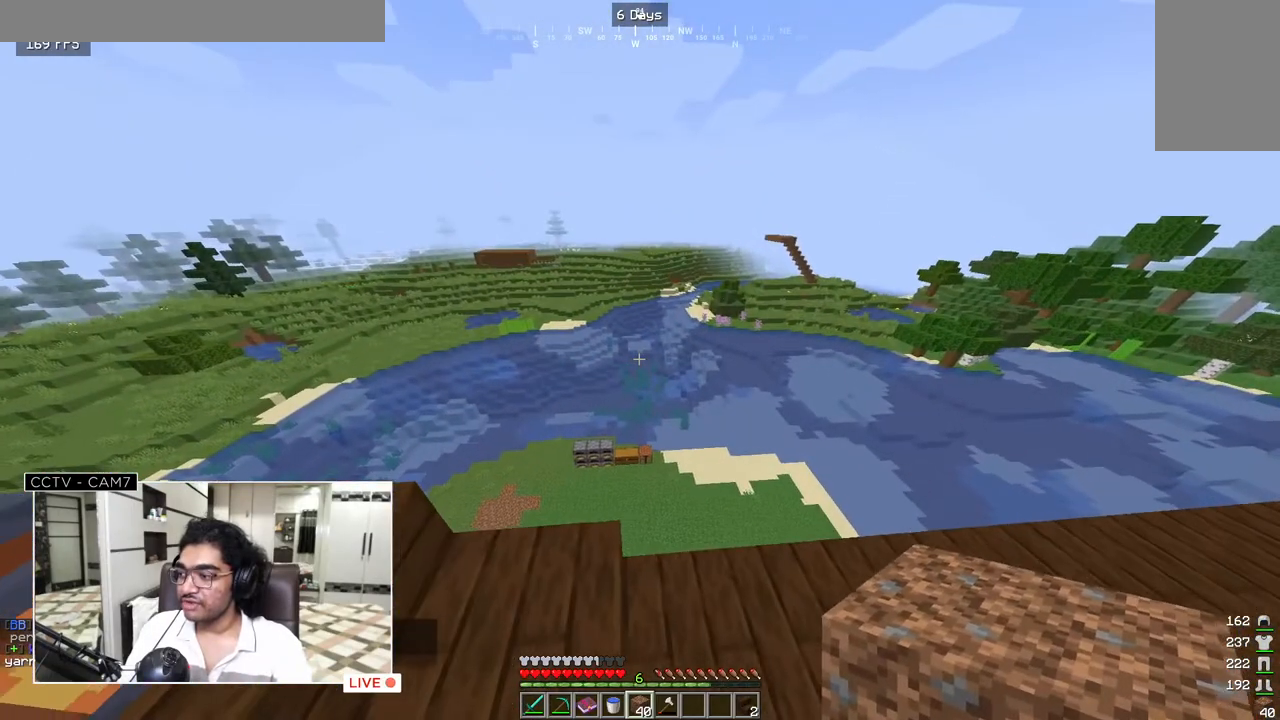
{"keys": [], "mouse": [], "events": []}
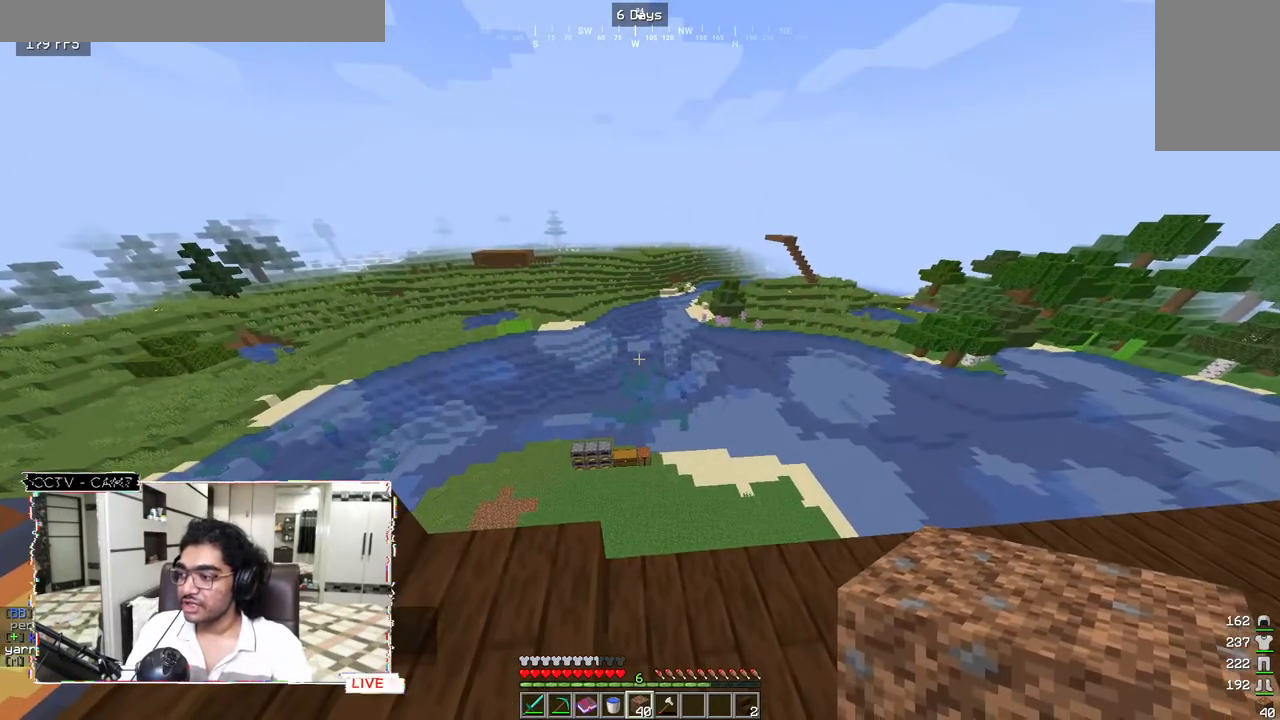
{"keys": [], "mouse": [], "events": [[33, "d", "down"], [233, "d", "up"]]}
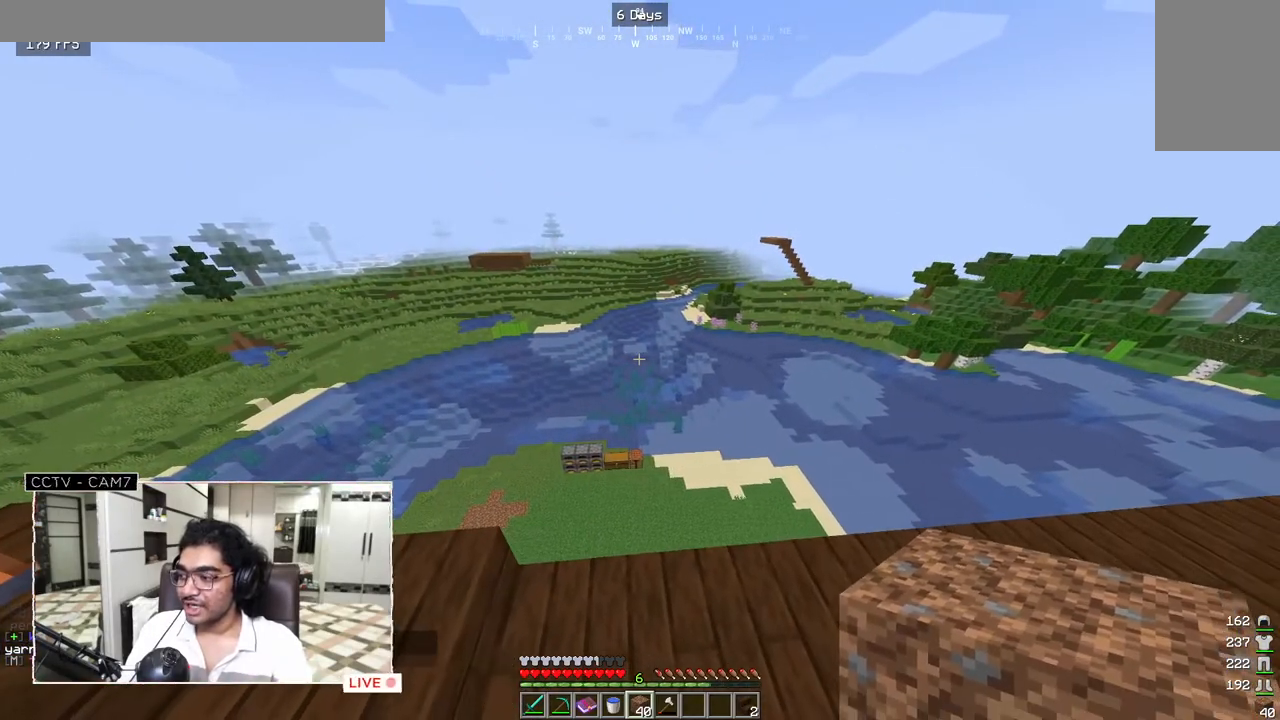
{"keys": [], "mouse": [], "events": []}
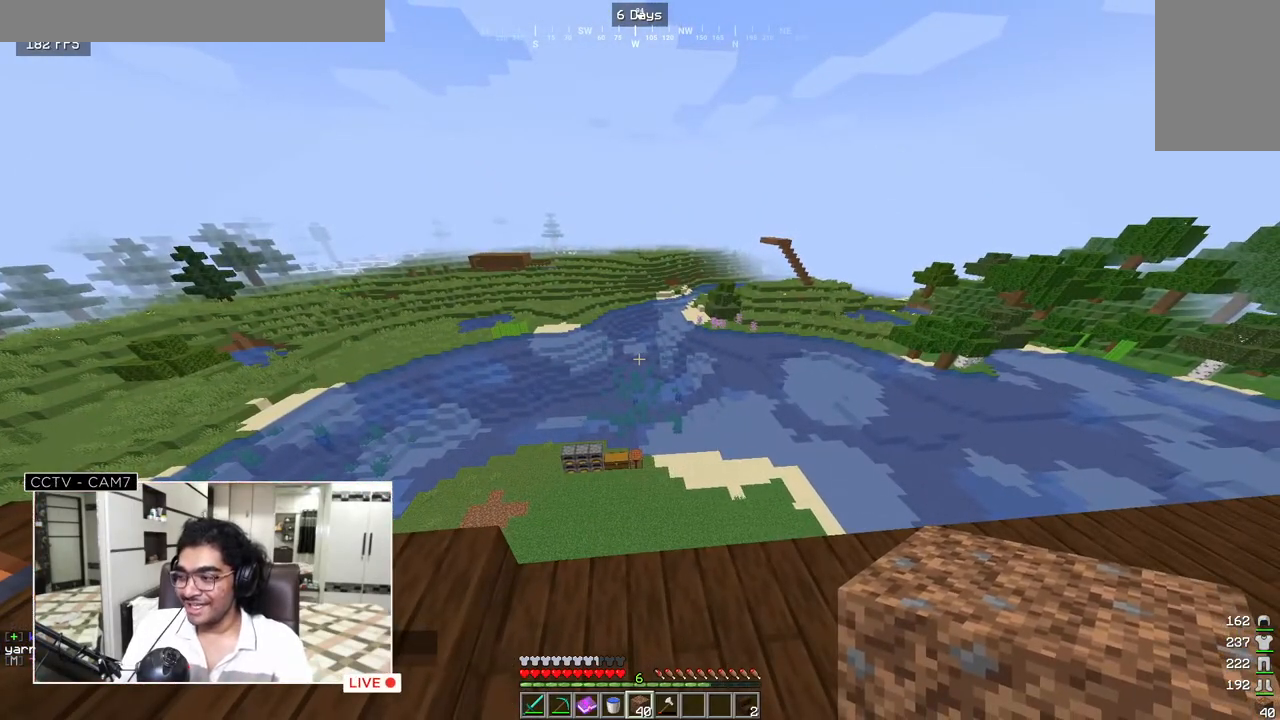
{"keys": [], "mouse": [], "events": []}
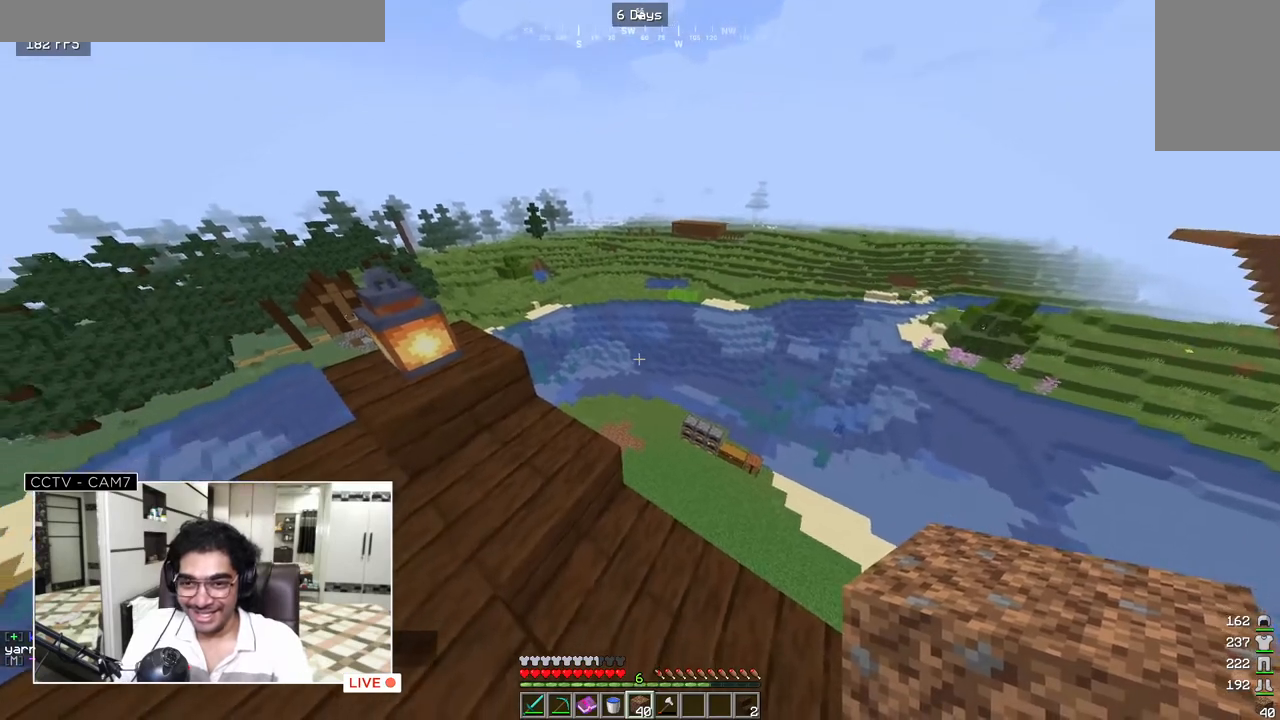
{"keys": [], "mouse": [], "events": []}
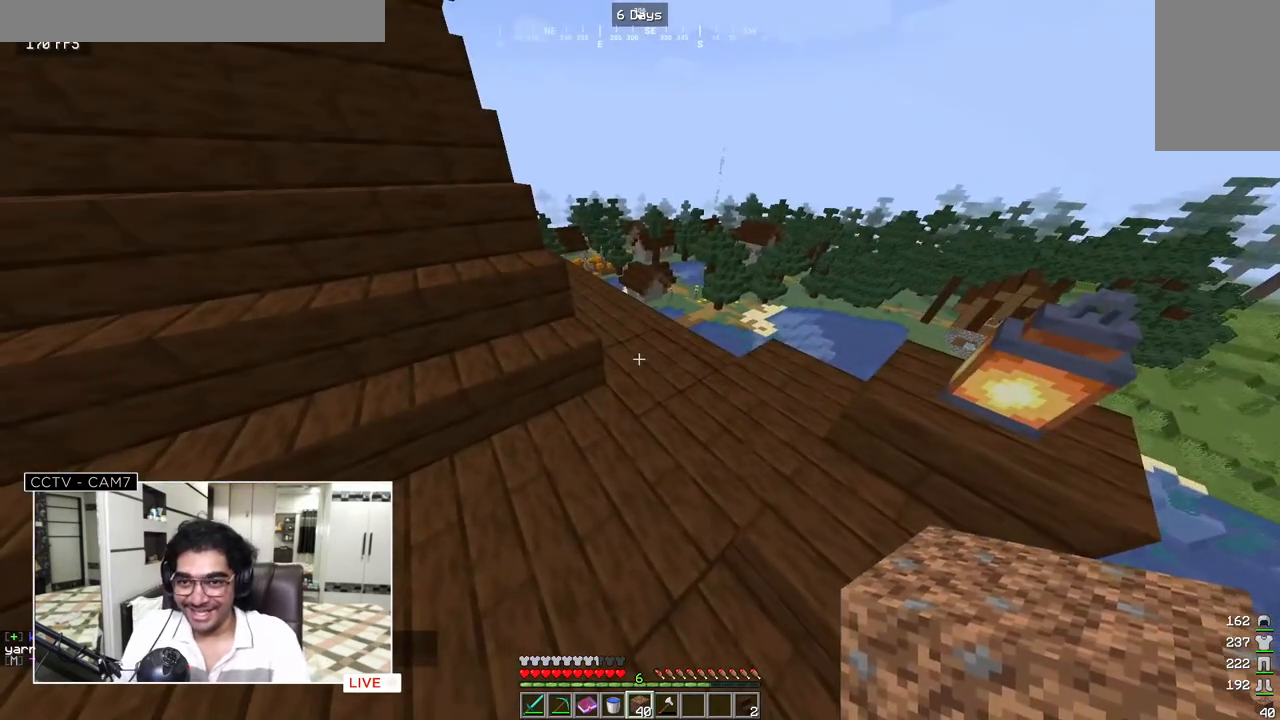
{"keys": [], "mouse": [], "events": []}
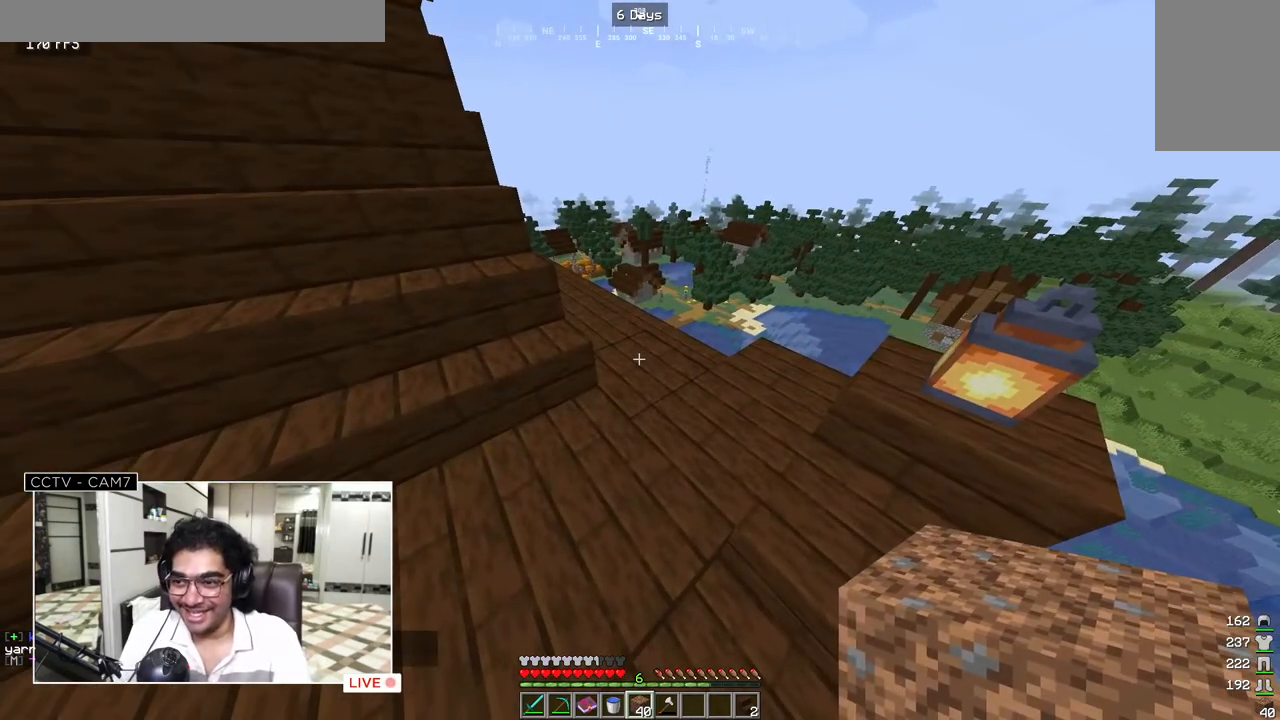
{"keys": [], "mouse": [], "events": []}
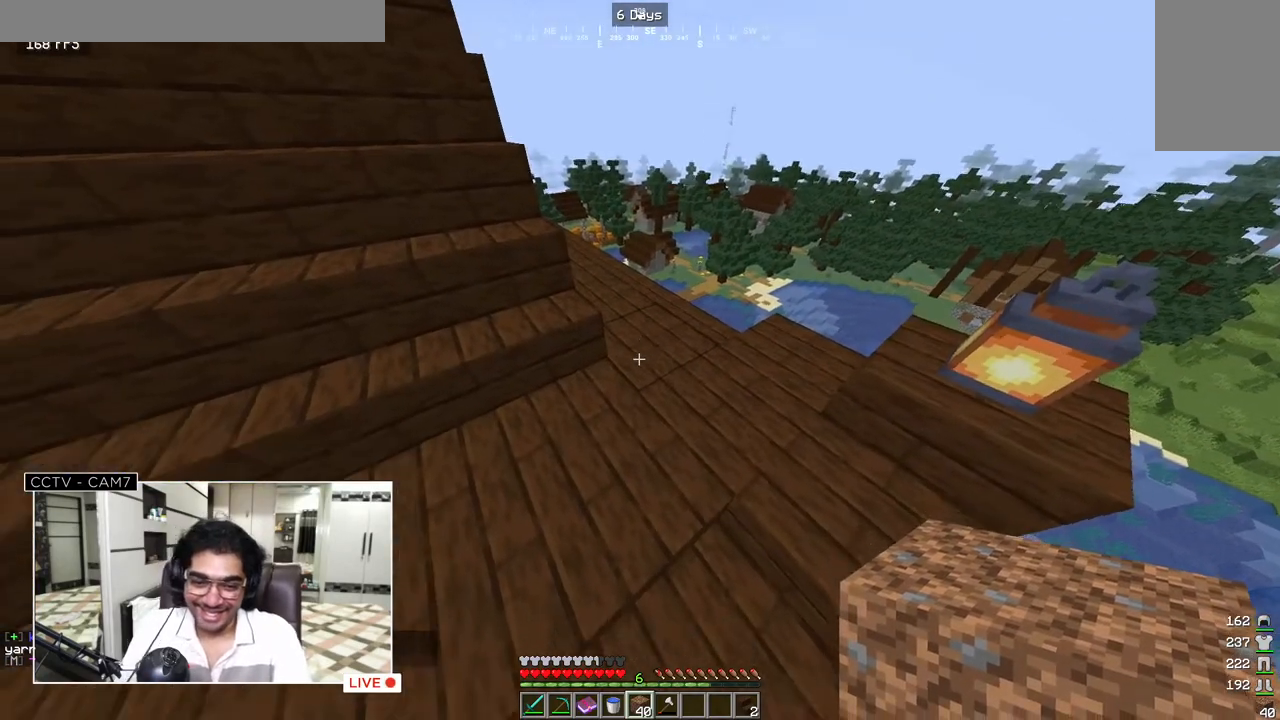
{"keys": [], "mouse": [], "events": []}
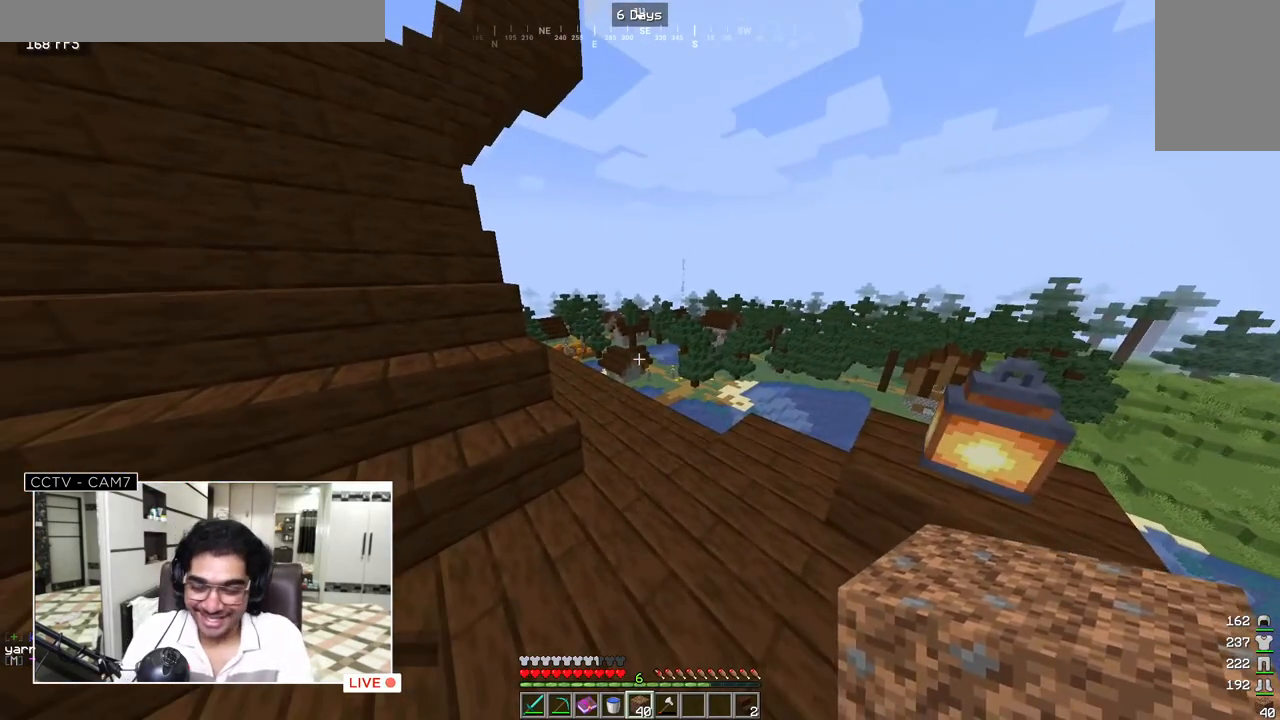
{"keys": ["w"], "mouse": [], "events": [[33, "w", "down"]]}
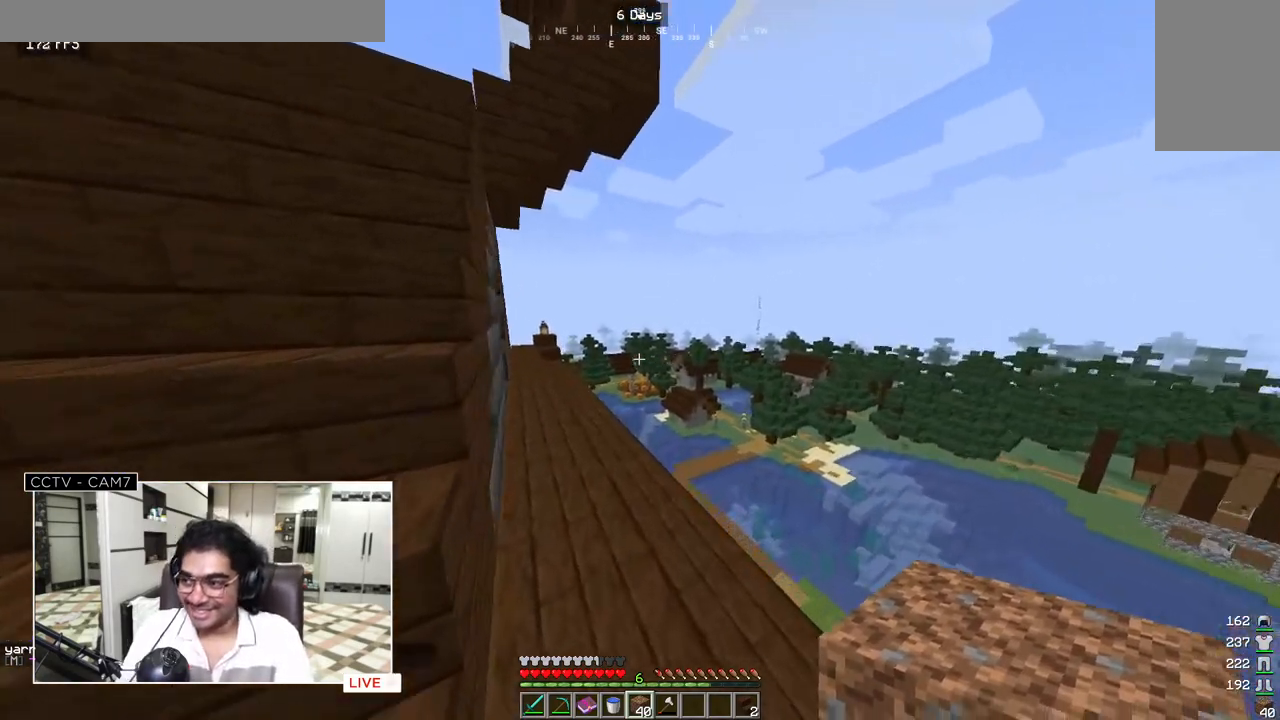
{"keys": ["w"], "mouse": [], "events": [[267, "d", "down"], [467, "d", "up"]]}
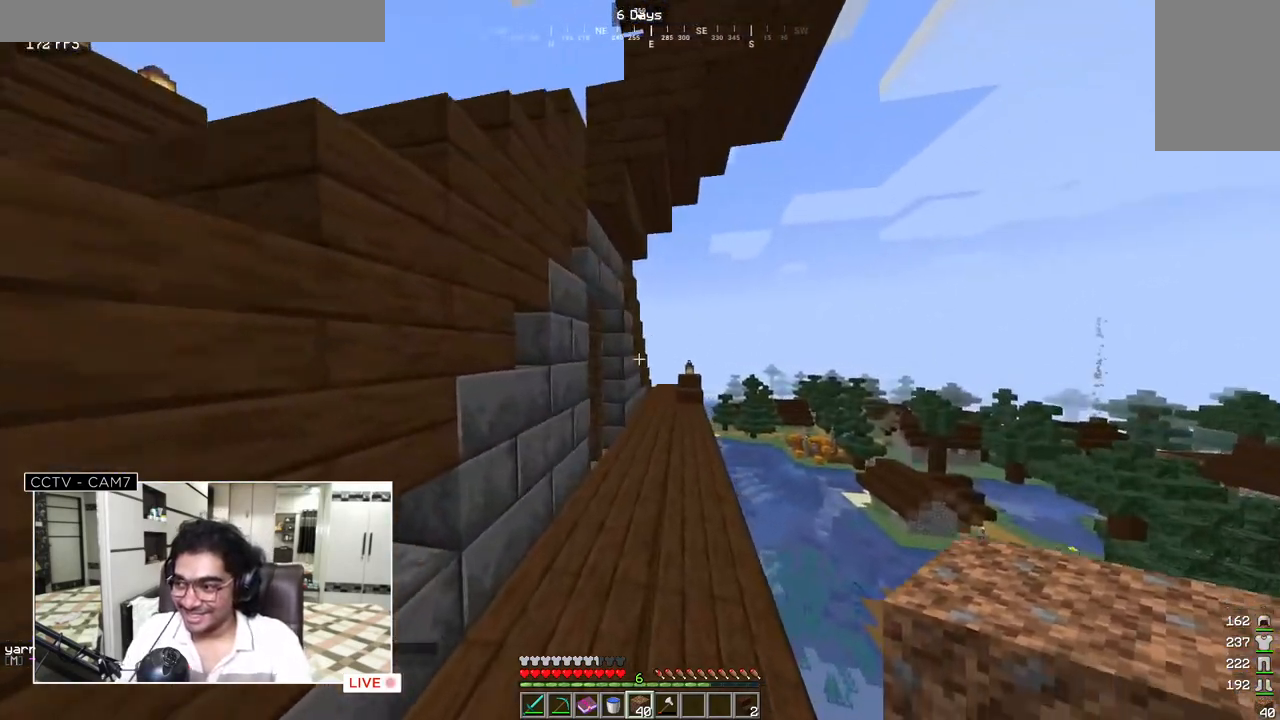
{"keys": ["w"], "mouse": [], "events": []}
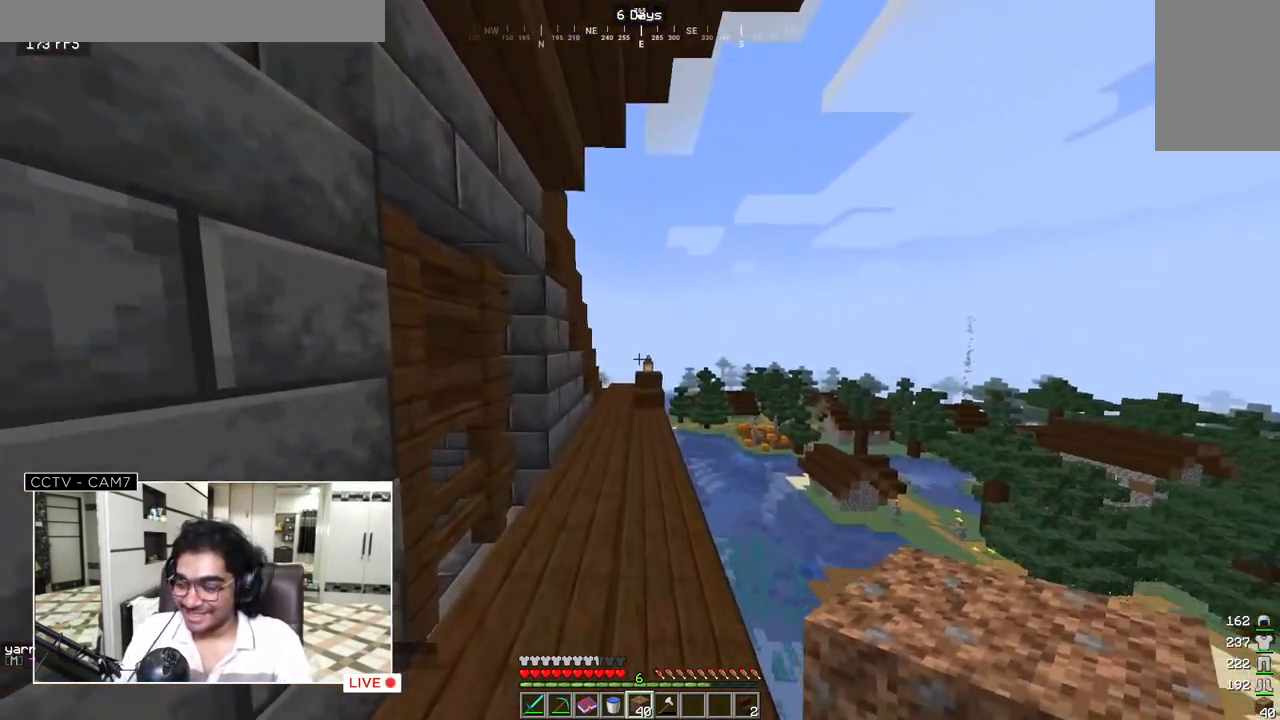
{"keys": [], "mouse": [], "events": [[167, "w", "up"]]}
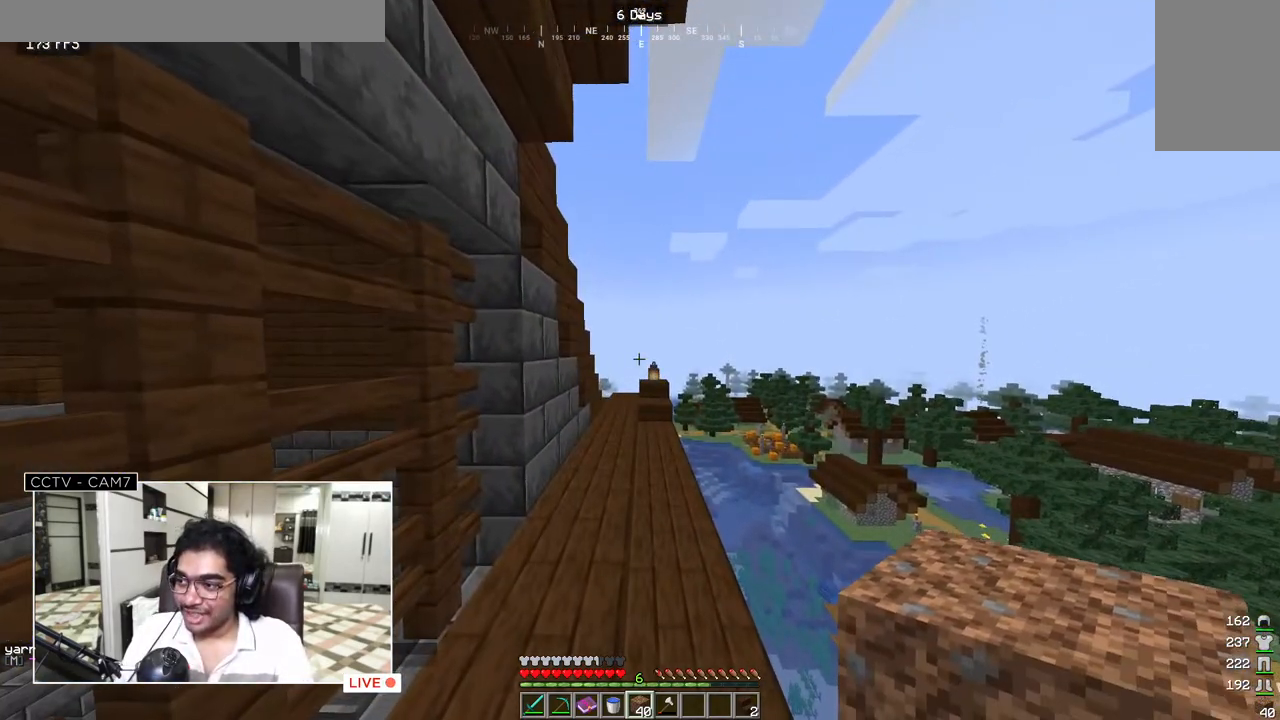
{"keys": ["w"], "mouse": [], "events": [[100, "w", "down"]]}
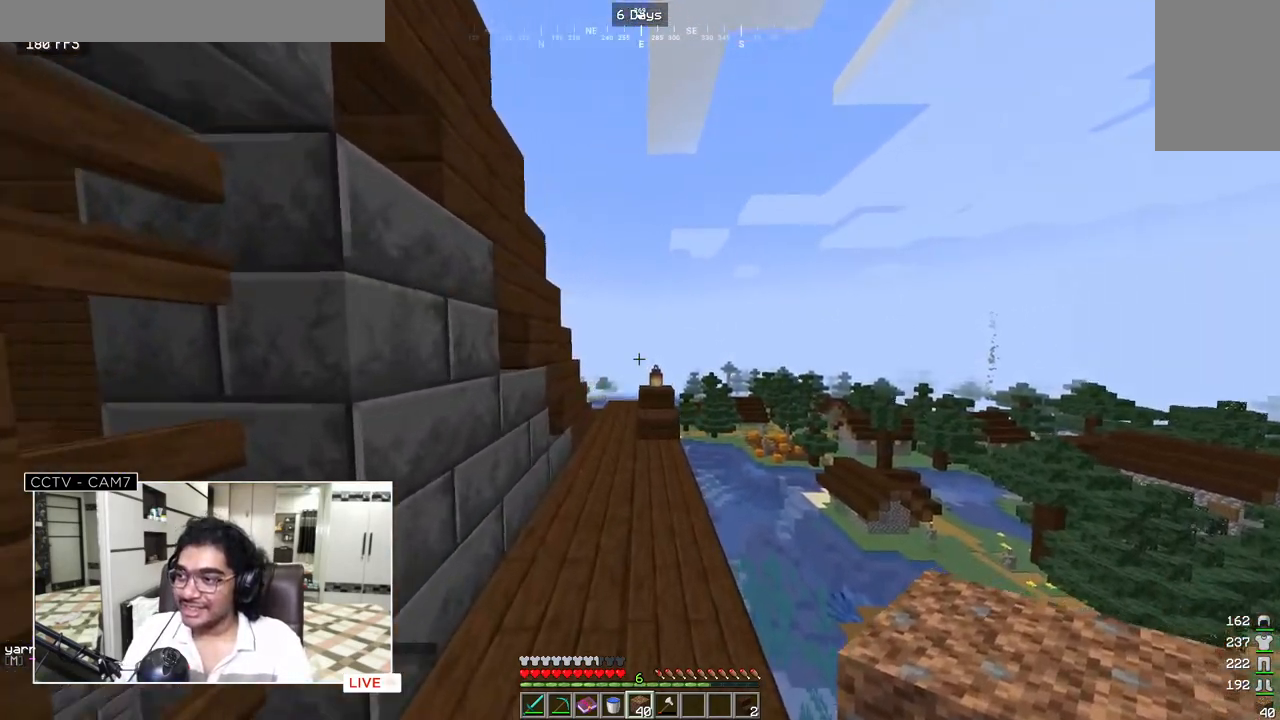
{"keys": ["w"], "mouse": [], "events": []}
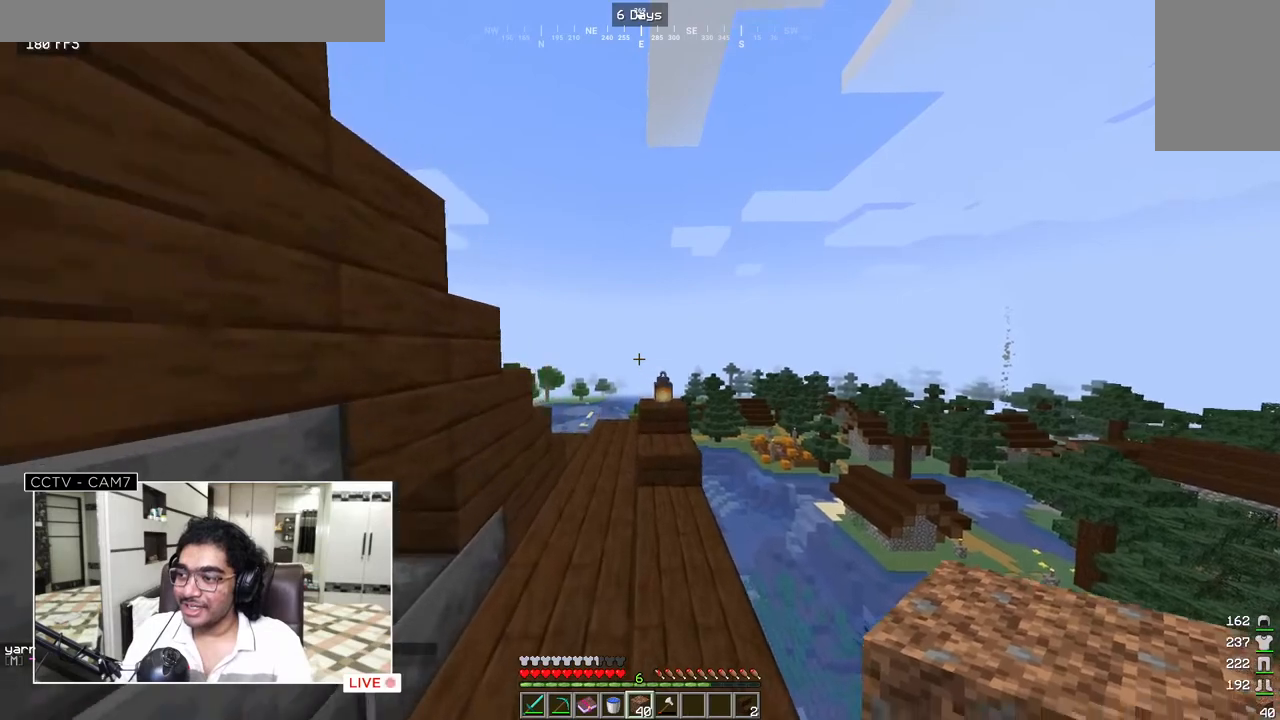
{"keys": ["w"], "mouse": [], "events": []}
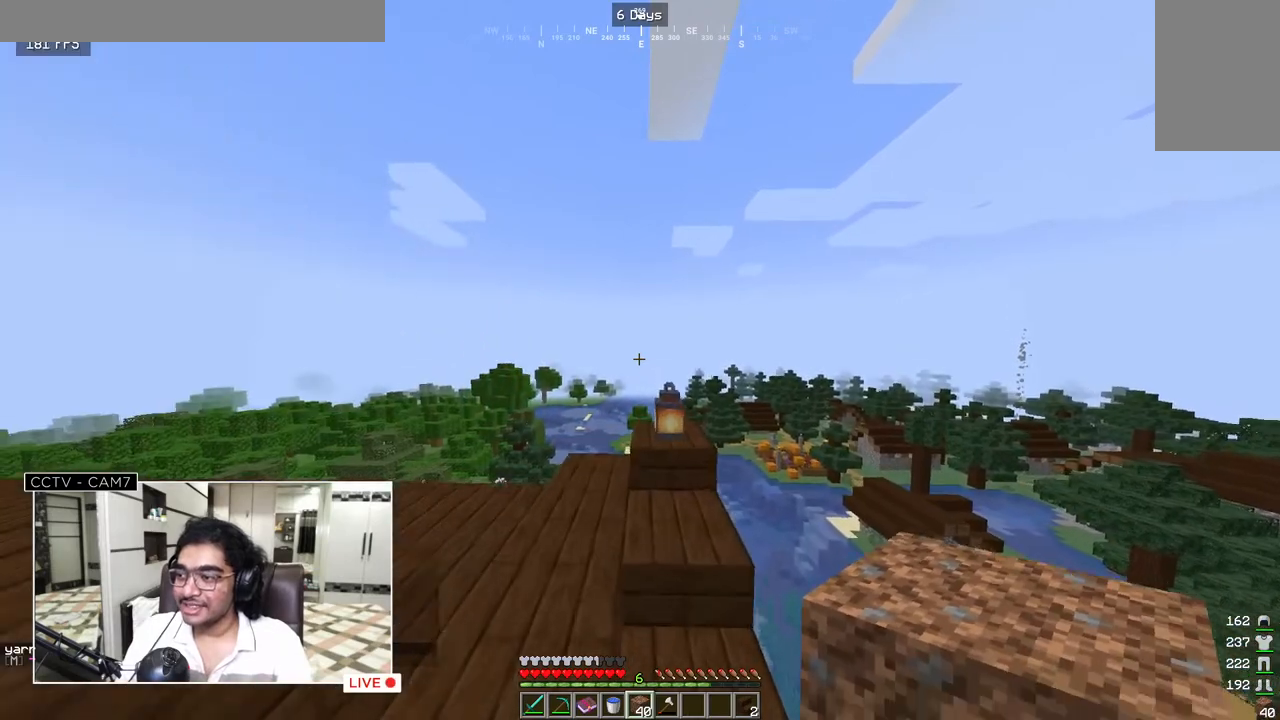
{"keys": ["w"], "mouse": [], "events": []}
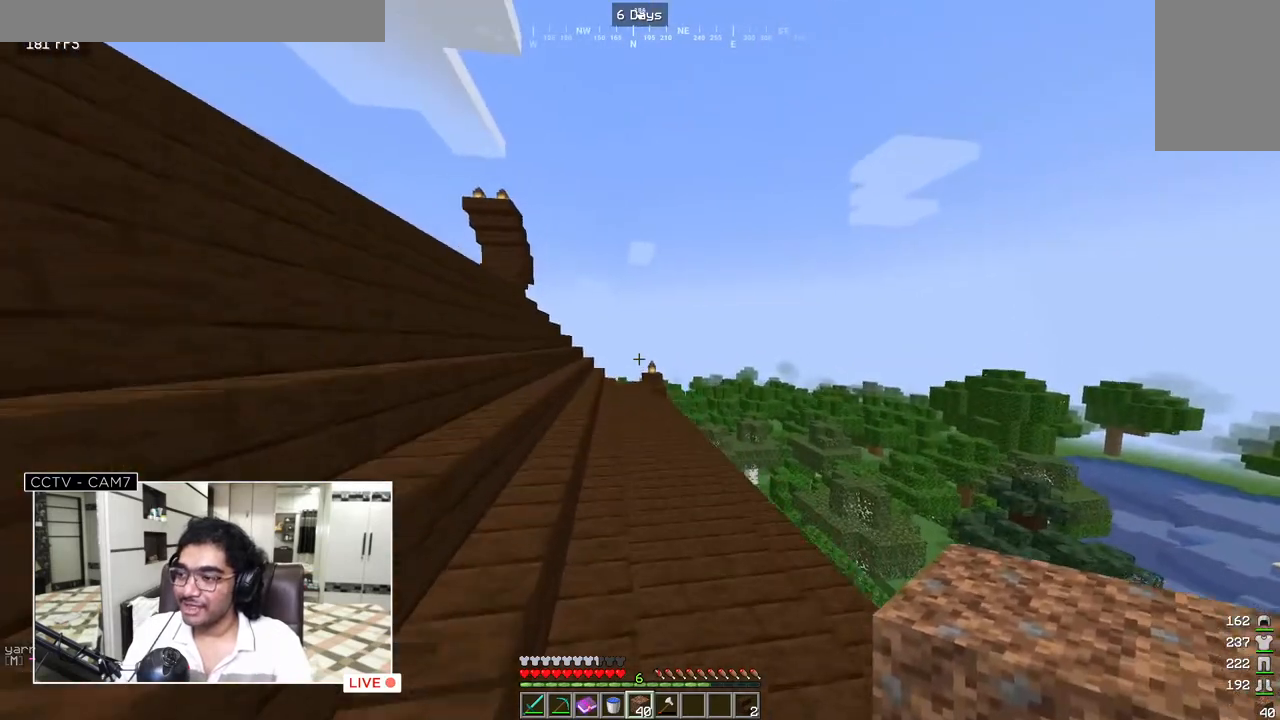
{"keys": ["w"], "mouse": [], "events": []}
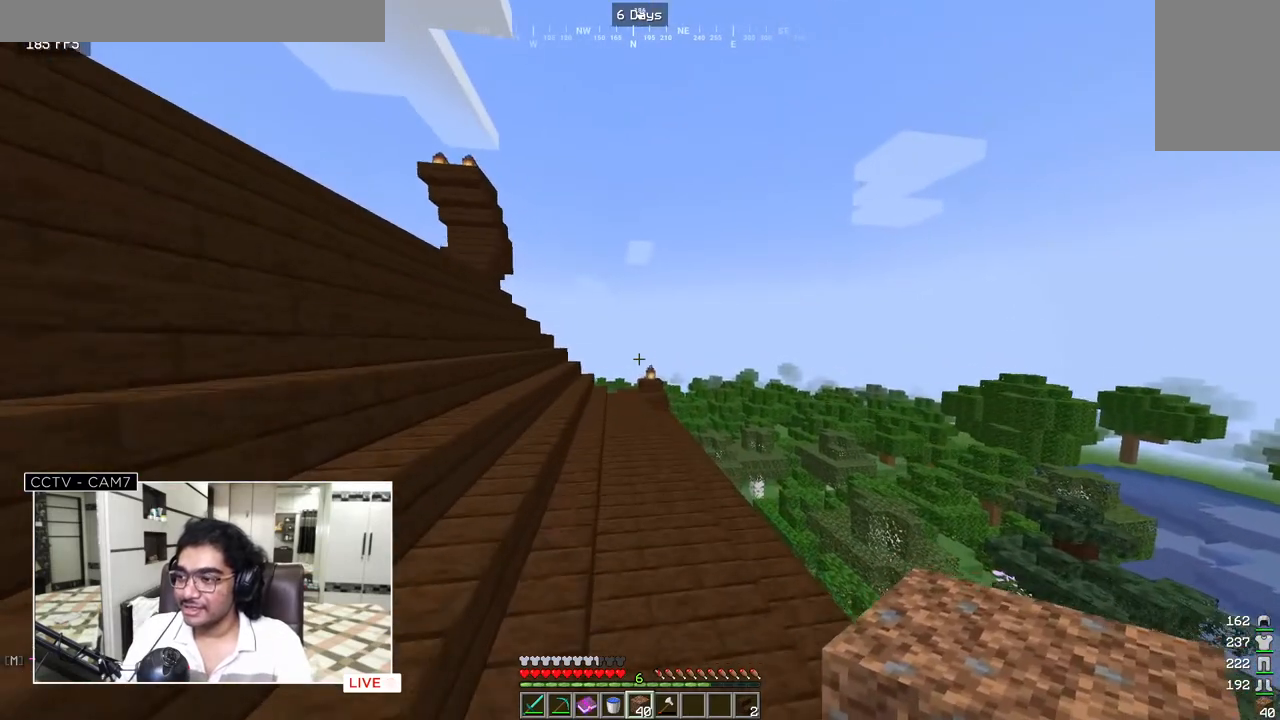
{"keys": ["w"], "mouse": [], "events": []}
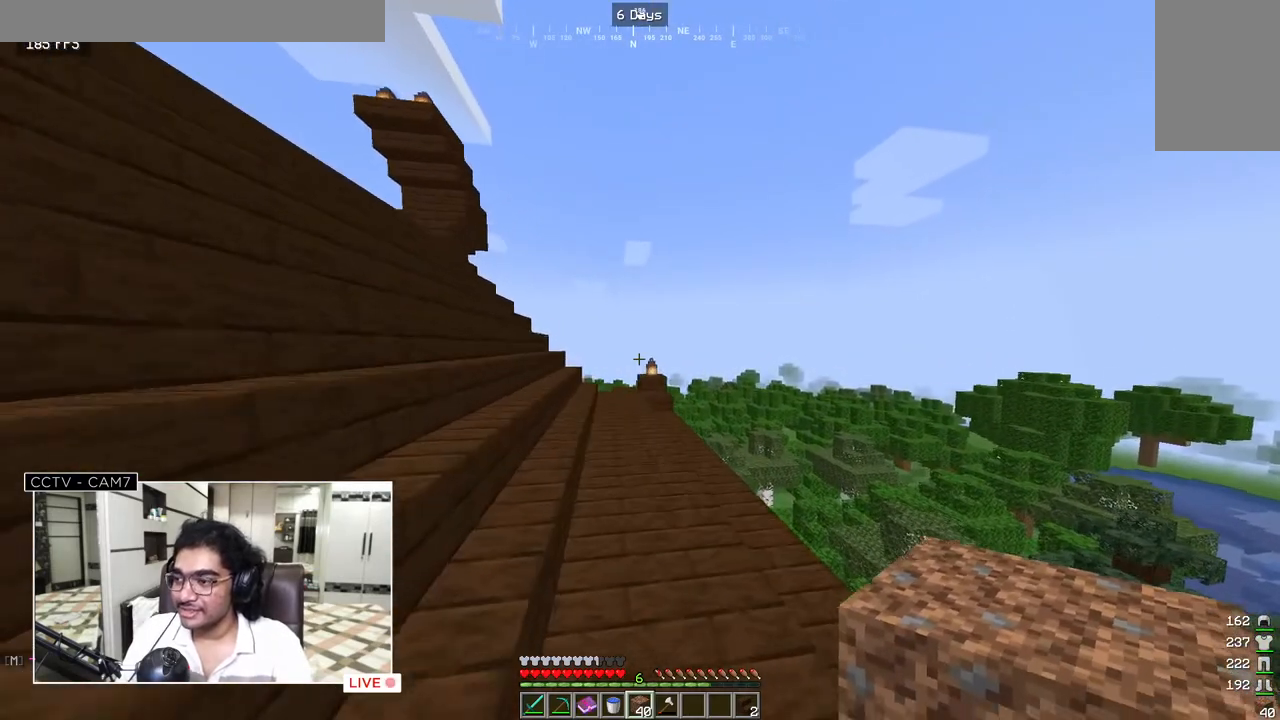
{"keys": ["w"], "mouse": [], "events": []}